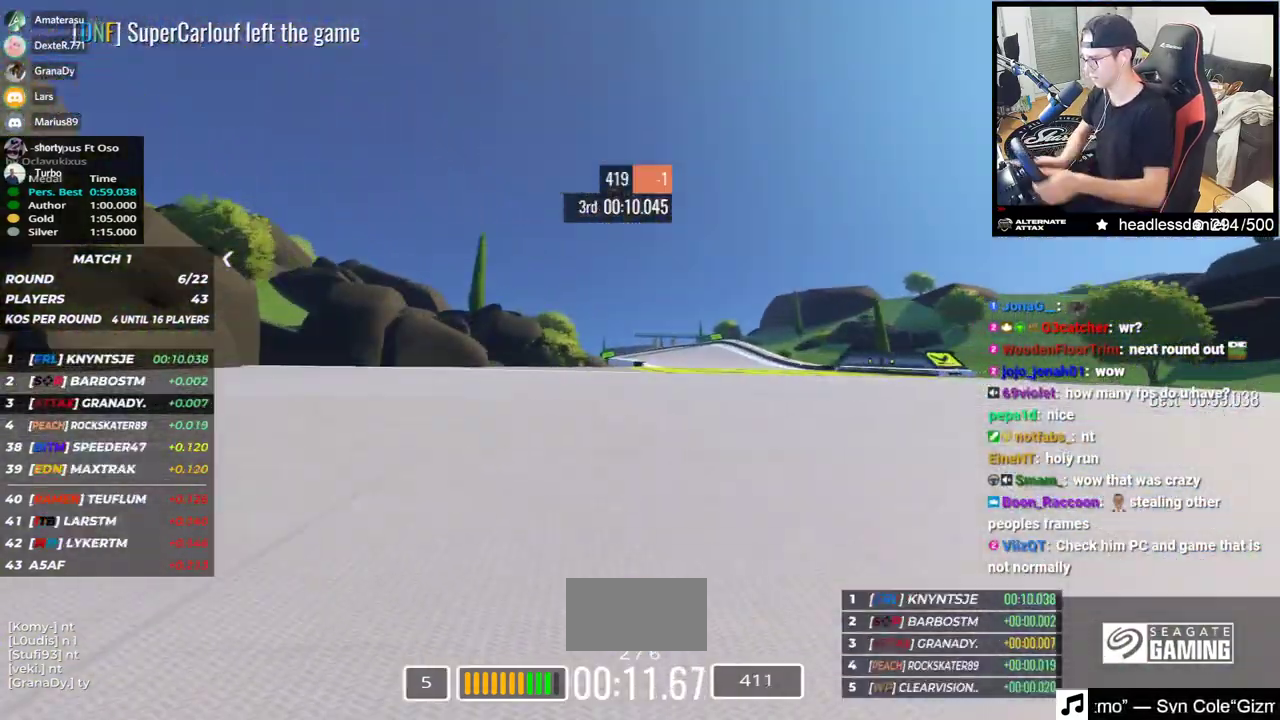
Gameplay with keyboard; each line is a JSON object with the keys held at the frame after it. "events" lists presses ("down") and releases ("up") of "down", "left", "right" and "up" between this image and that frame as [ms after this image, input, new state], when the widget could be followed in between. No other keys are recorded. Mouse input is not recorded.
{"keys": ["left", "up"], "events": [[183, "left", "down"]]}
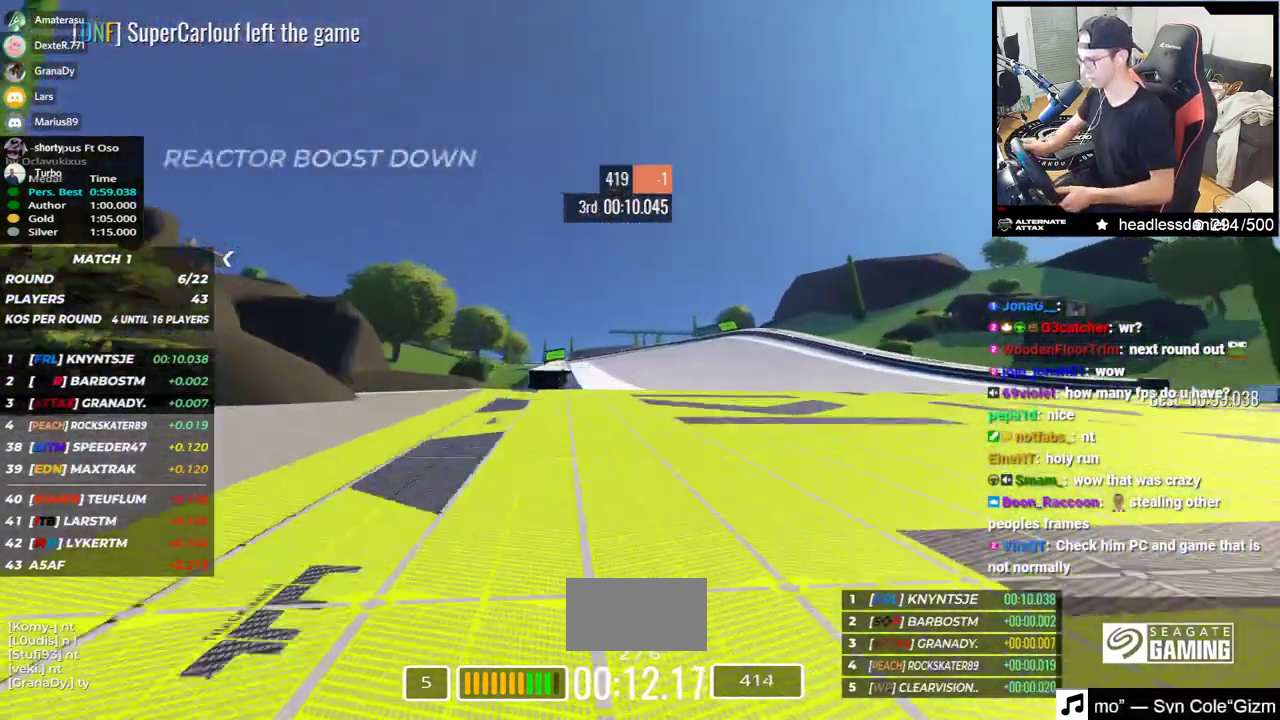
{"keys": ["left", "up"], "events": [[183, "left", "up"], [450, "left", "down"]]}
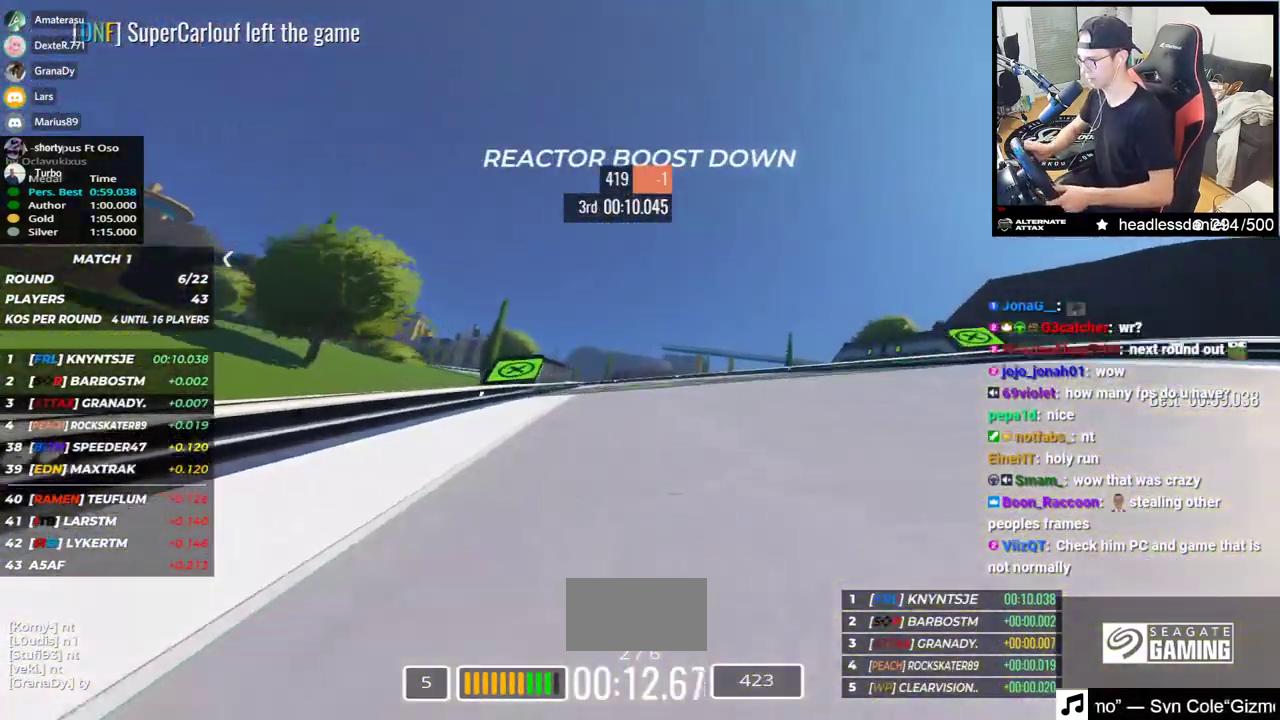
{"keys": ["left", "up"], "events": [[100, "left", "up"], [283, "left", "down"]]}
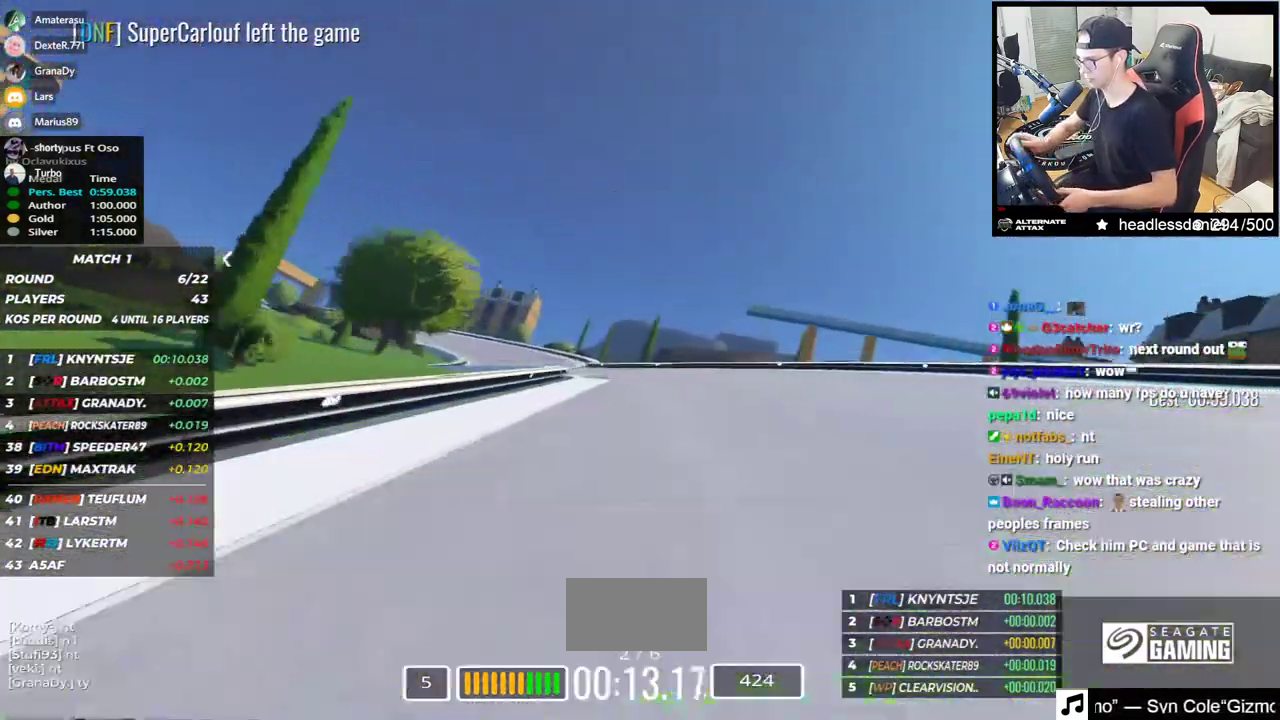
{"keys": ["left", "up"], "events": [[383, "left", "up"], [500, "left", "down"]]}
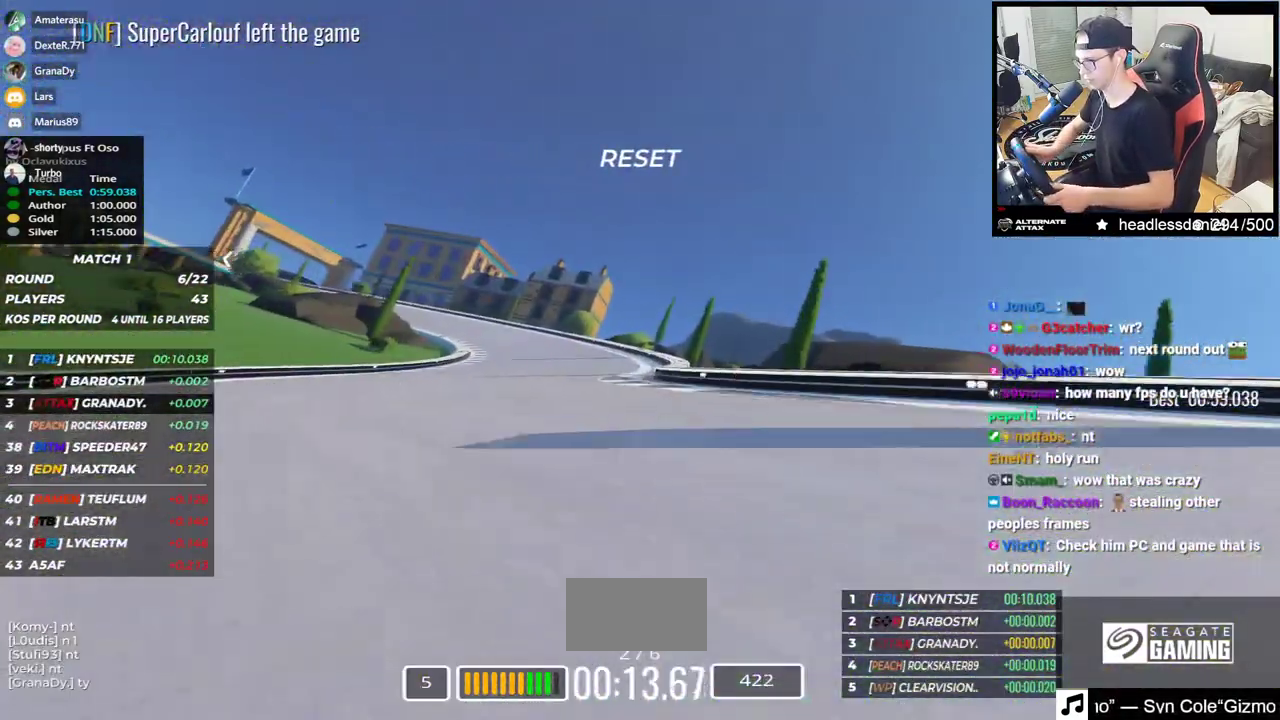
{"keys": ["left", "up"], "events": []}
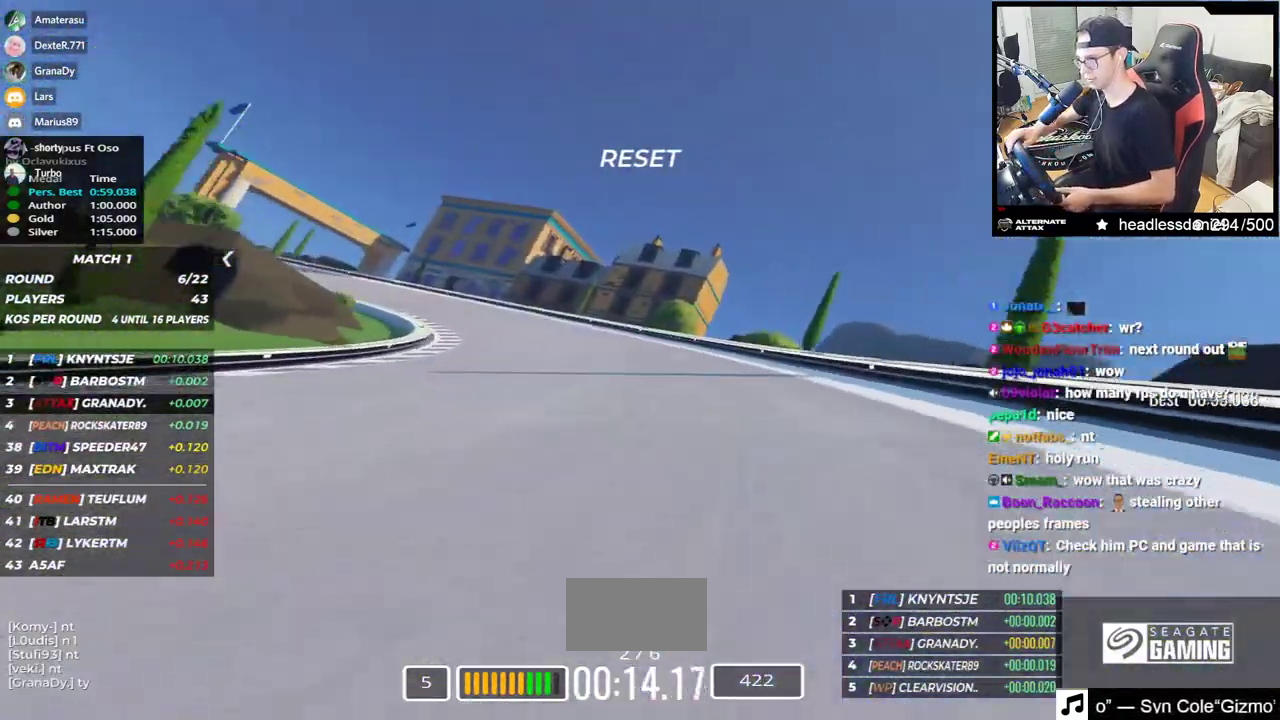
{"keys": ["left", "up"], "events": []}
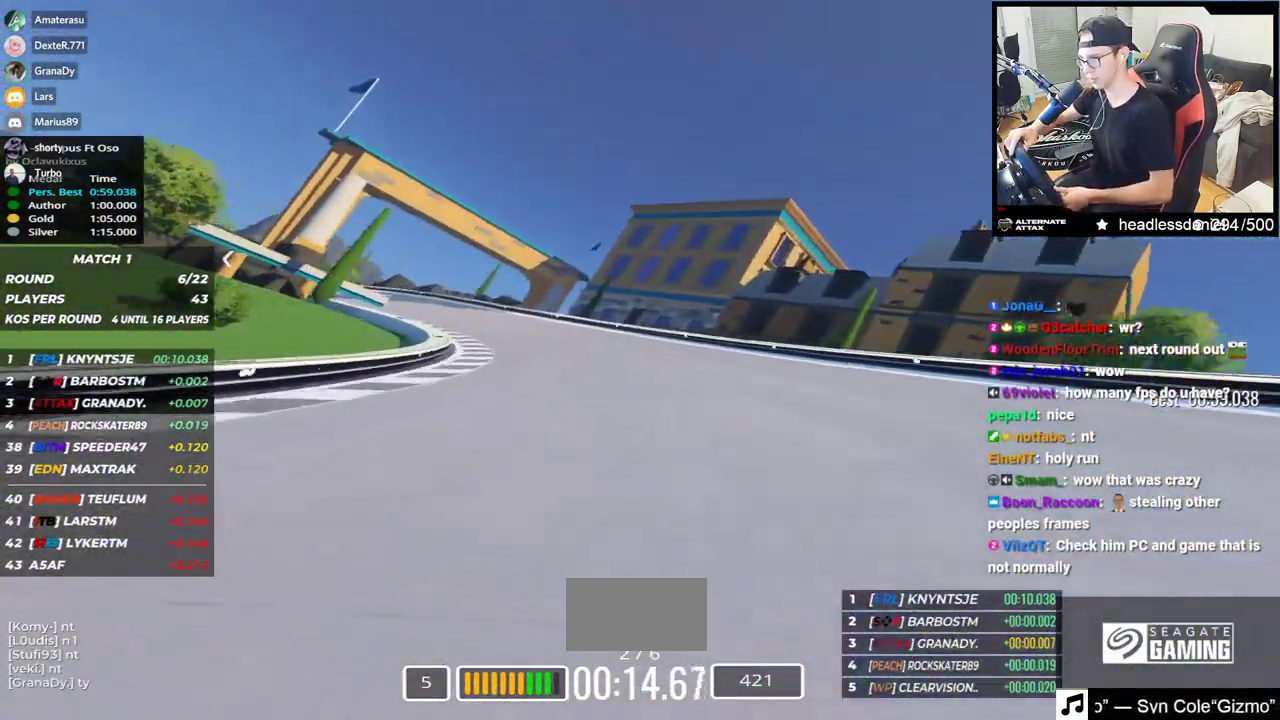
{"keys": ["left", "up"], "events": []}
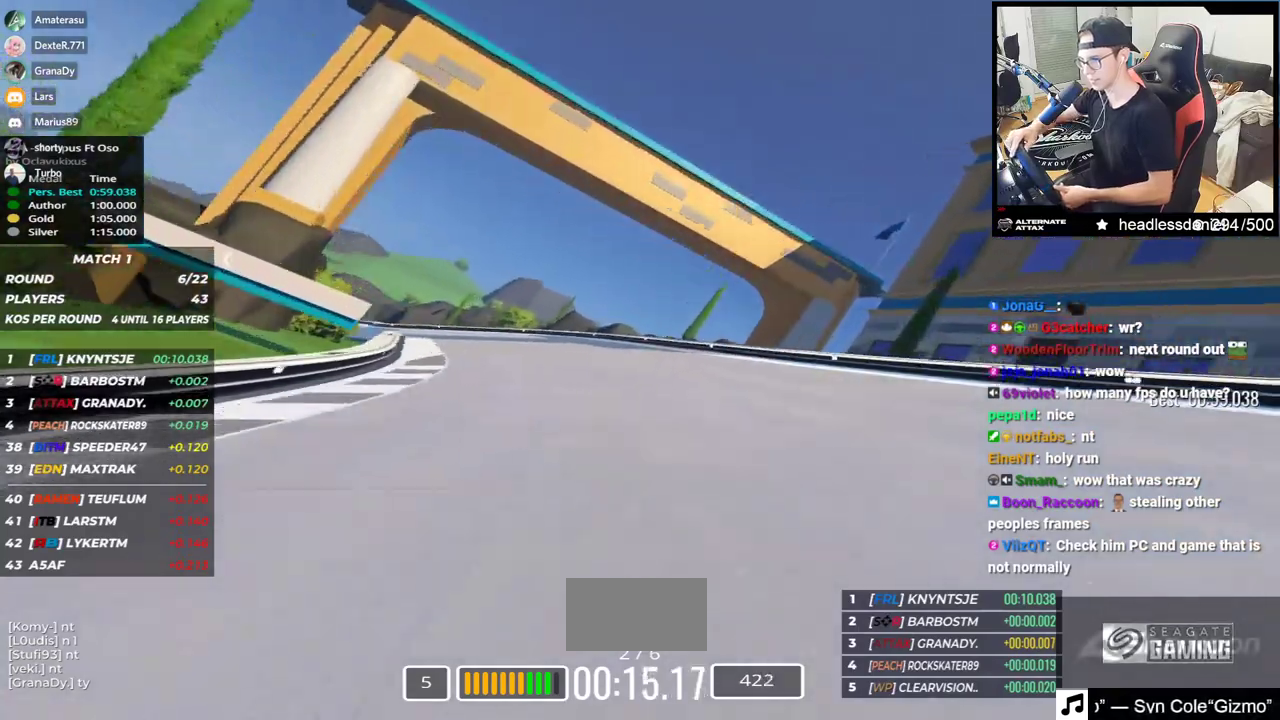
{"keys": ["left", "up"], "events": []}
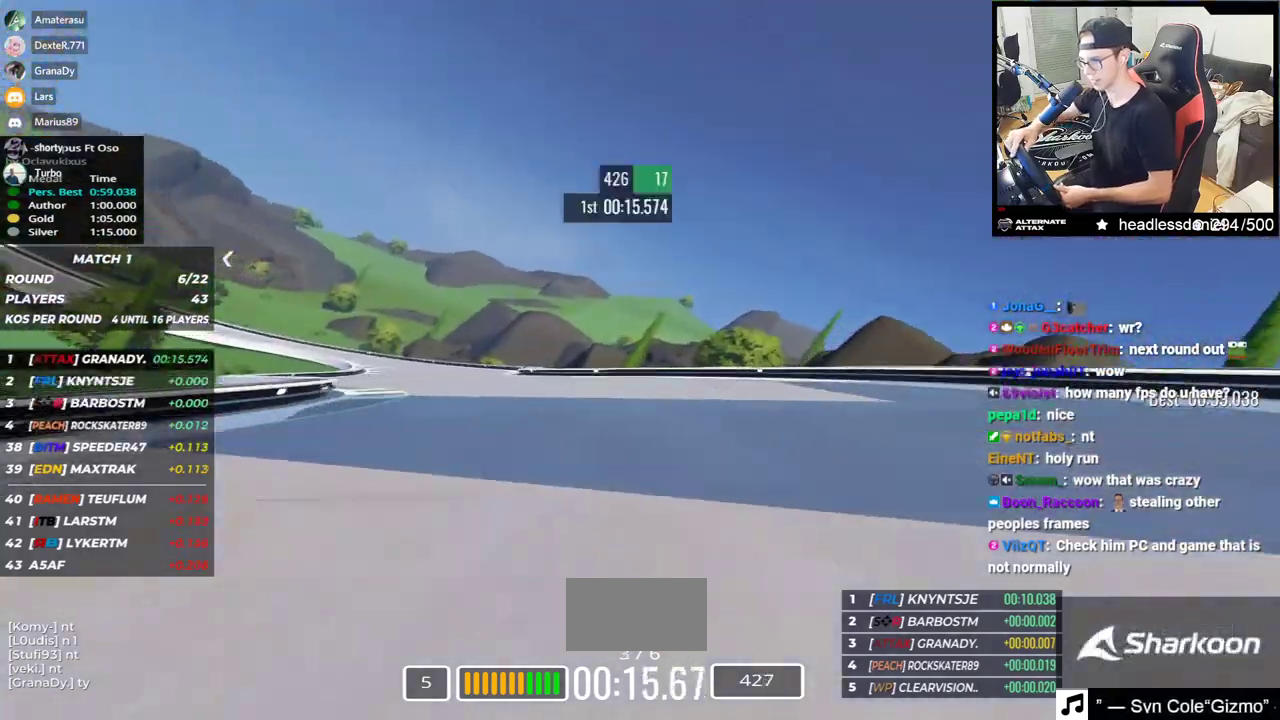
{"keys": ["left", "up"], "events": [[133, "up", "up"], [417, "up", "down"]]}
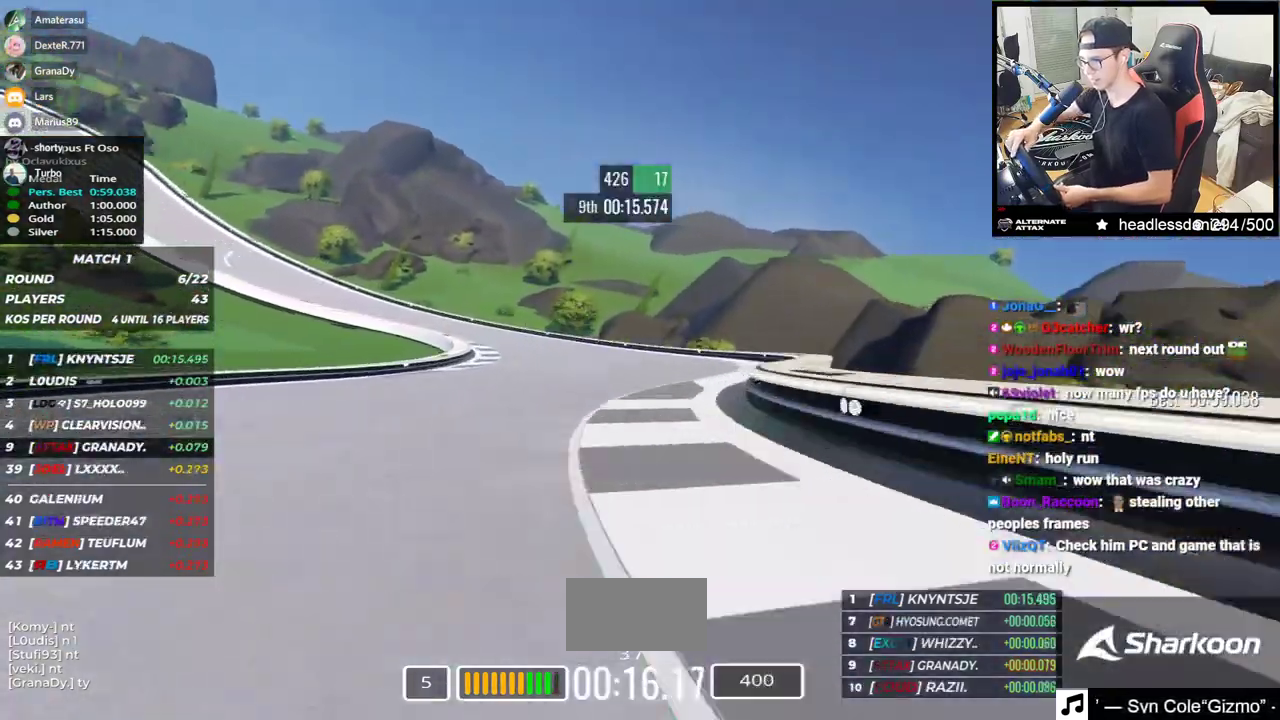
{"keys": ["left", "up"], "events": [[333, "up", "up"], [400, "up", "down"]]}
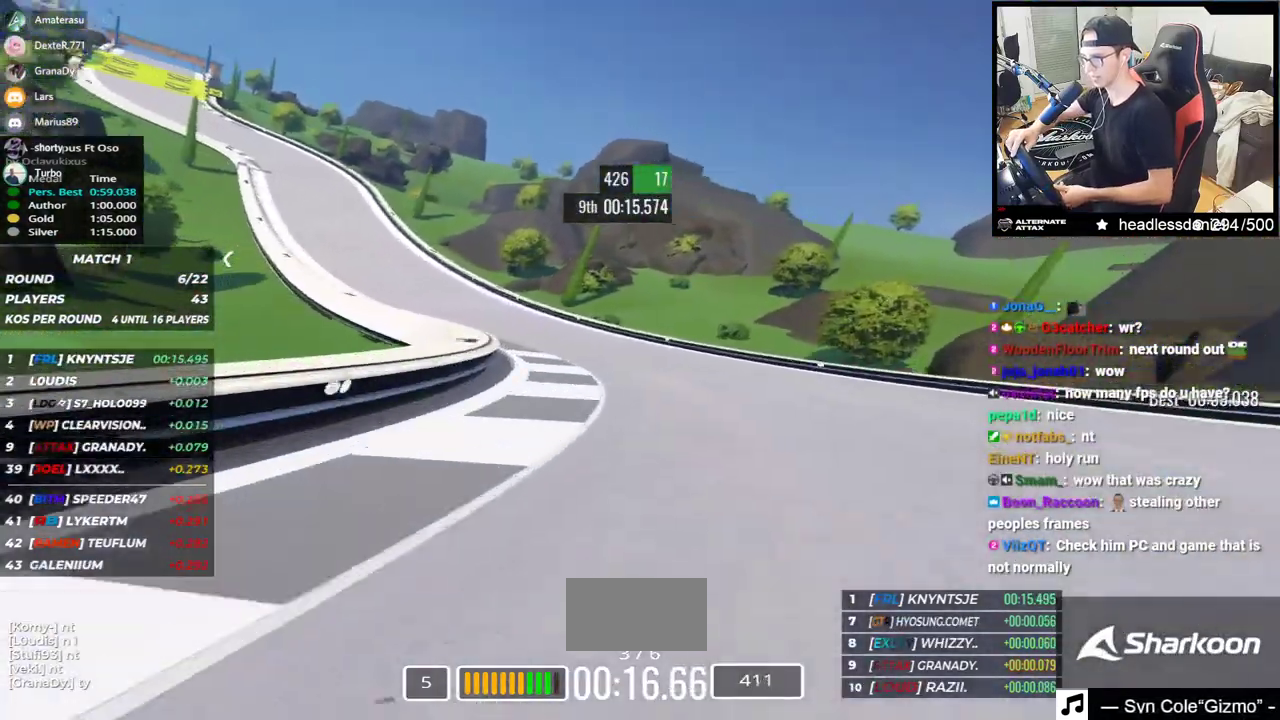
{"keys": ["left", "up"], "events": []}
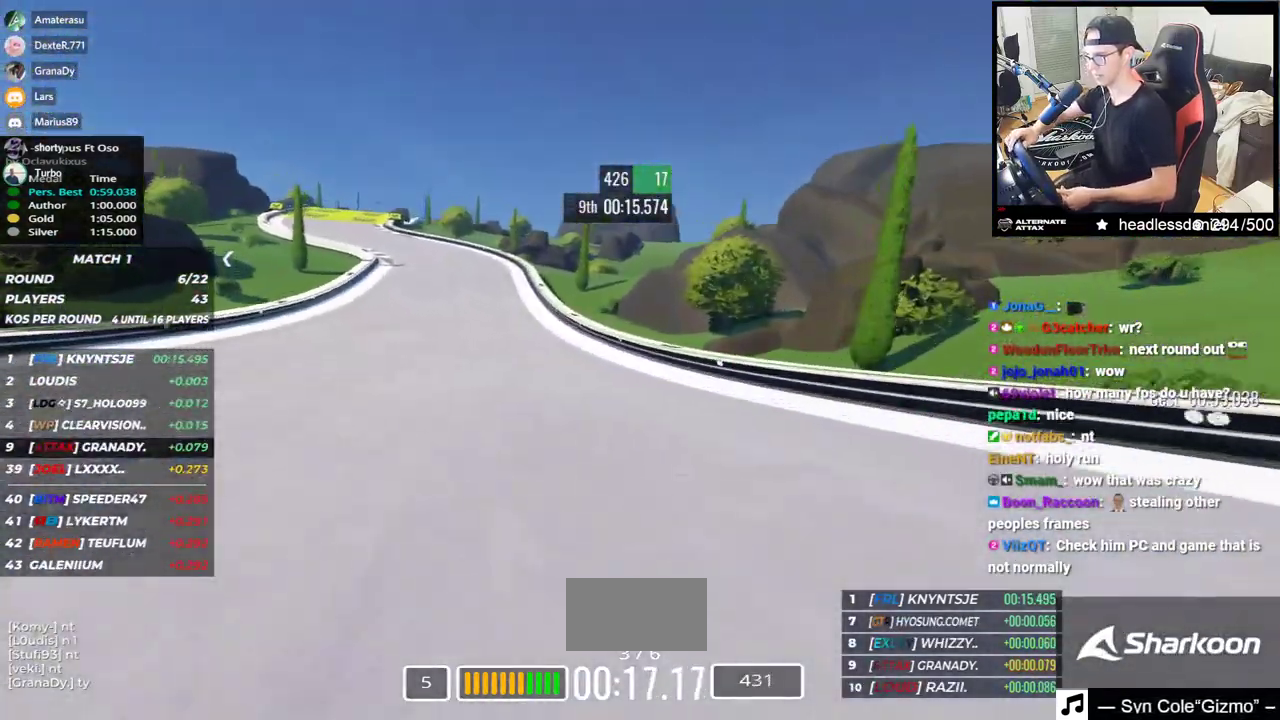
{"keys": ["left", "up"], "events": []}
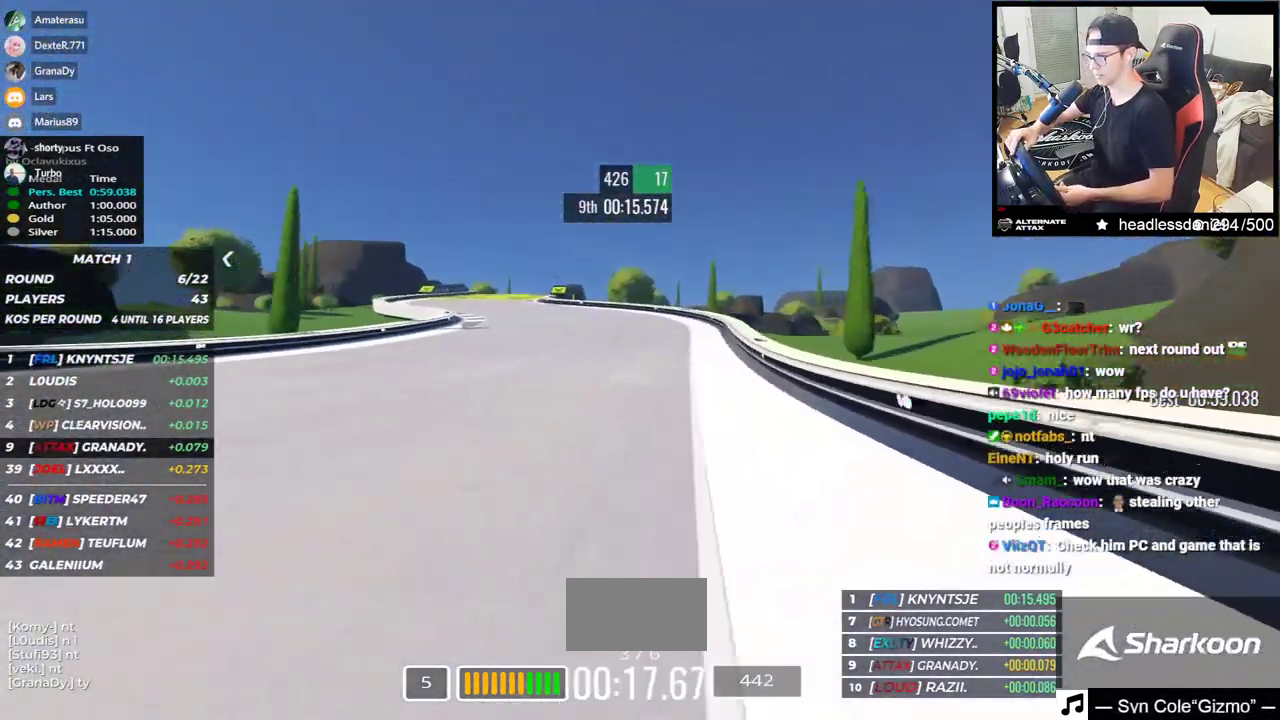
{"keys": ["right", "up"], "events": [[333, "left", "up"], [417, "right", "down"]]}
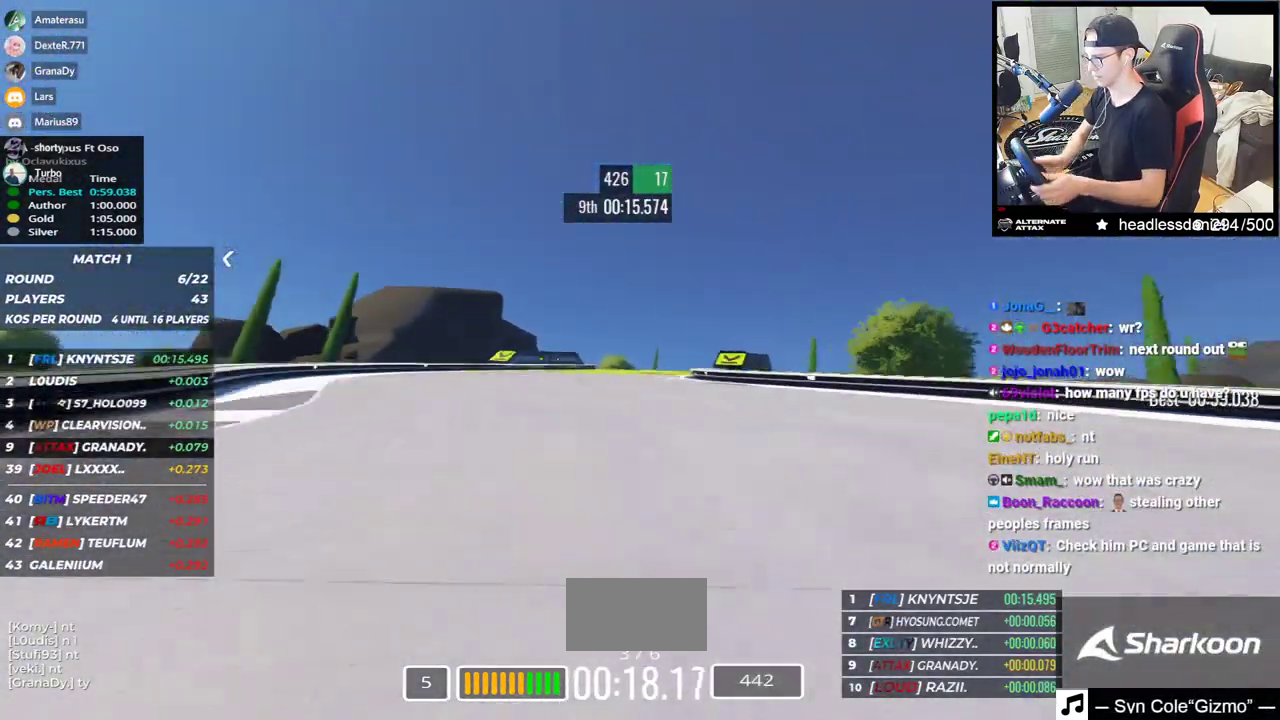
{"keys": ["right", "up"], "events": []}
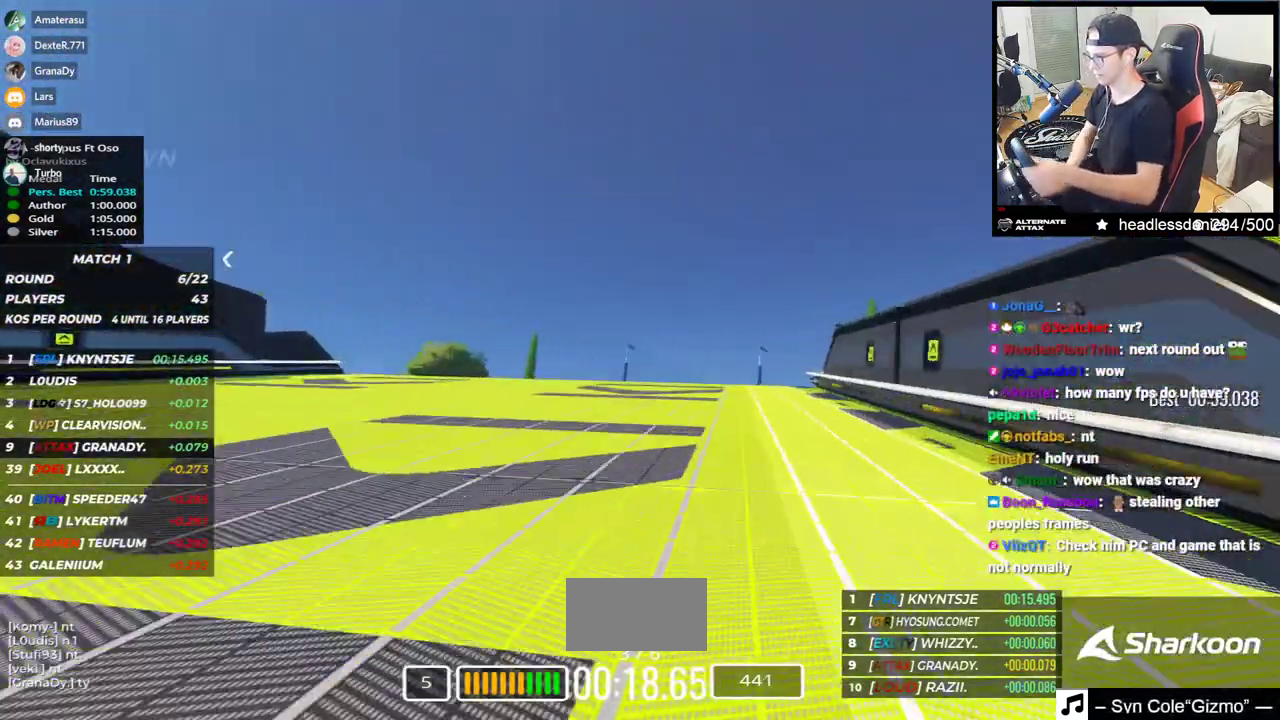
{"keys": ["up"], "events": [[33, "right", "up"], [117, "left", "down"], [200, "left", "up"]]}
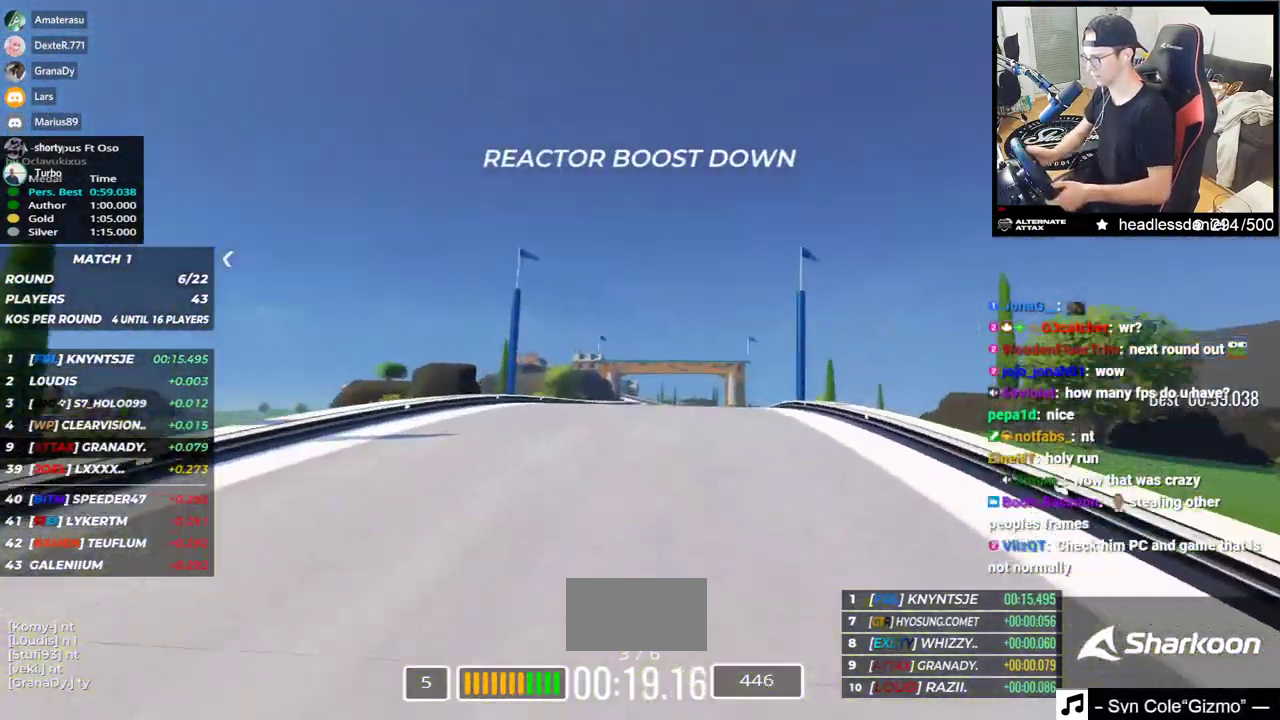
{"keys": ["up"], "events": []}
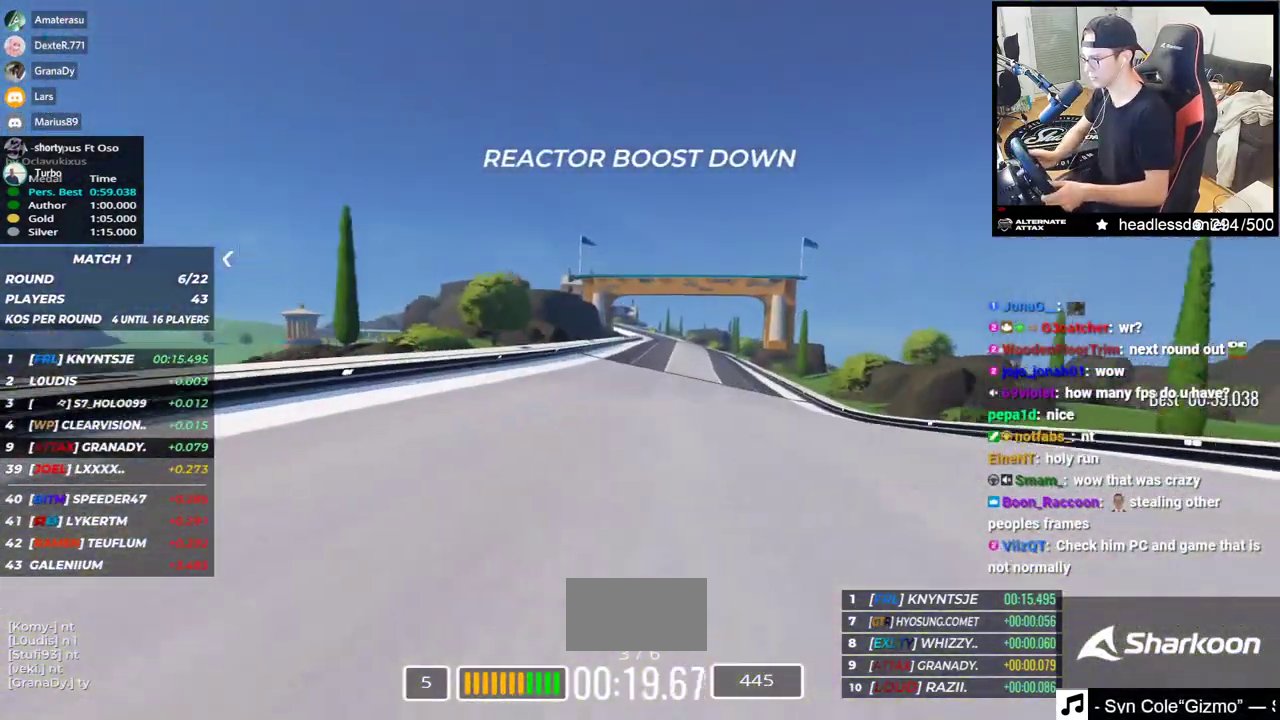
{"keys": ["up"], "events": [[317, "right", "down"], [433, "right", "up"]]}
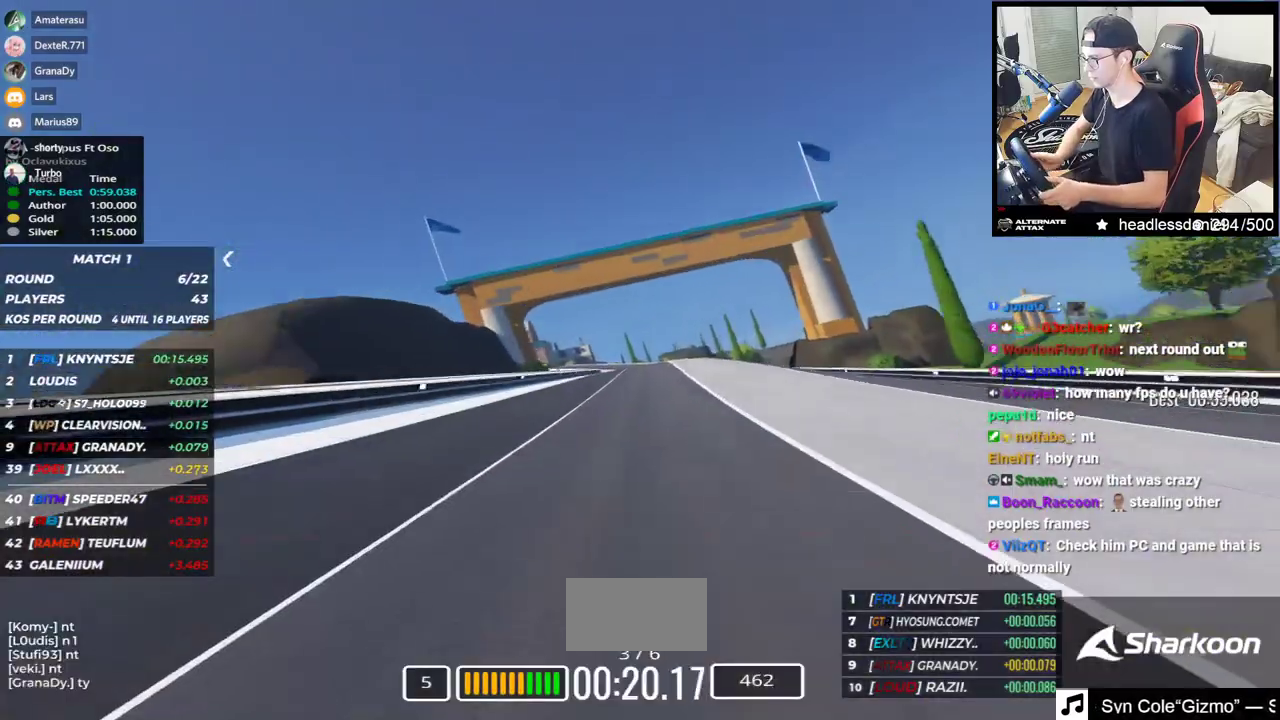
{"keys": ["left", "up"]}
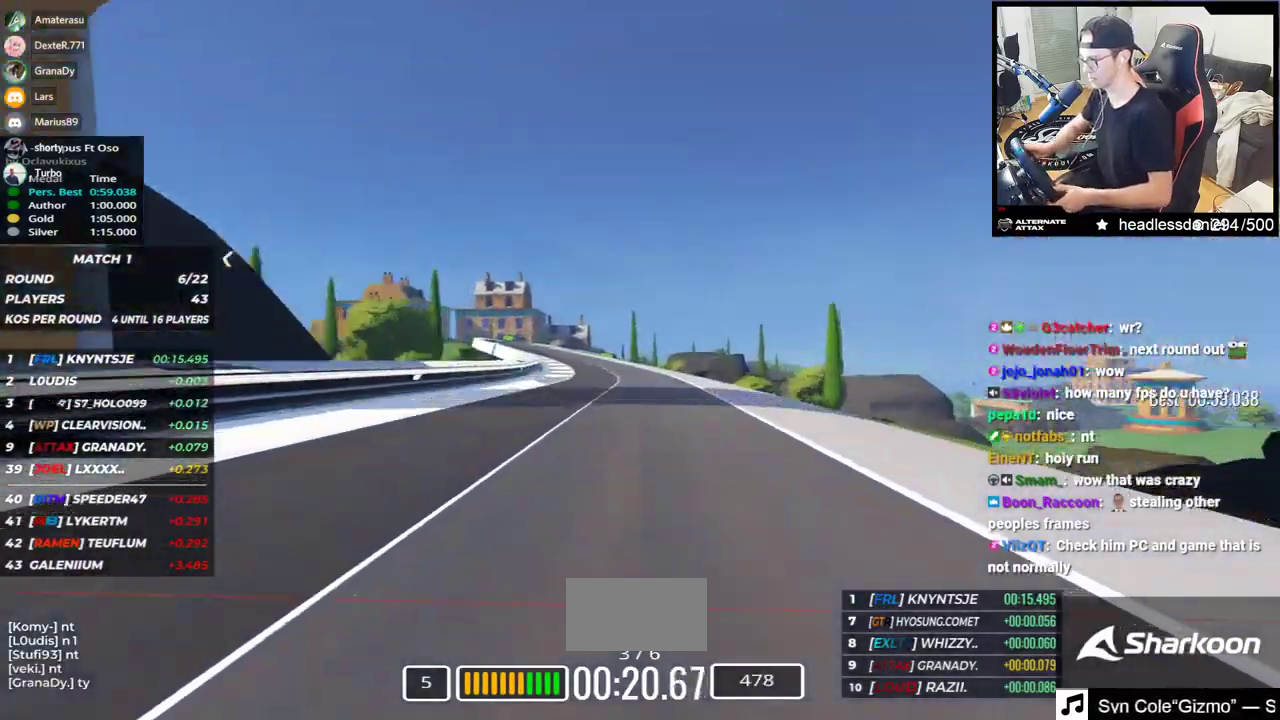
{"keys": ["left", "up"], "events": []}
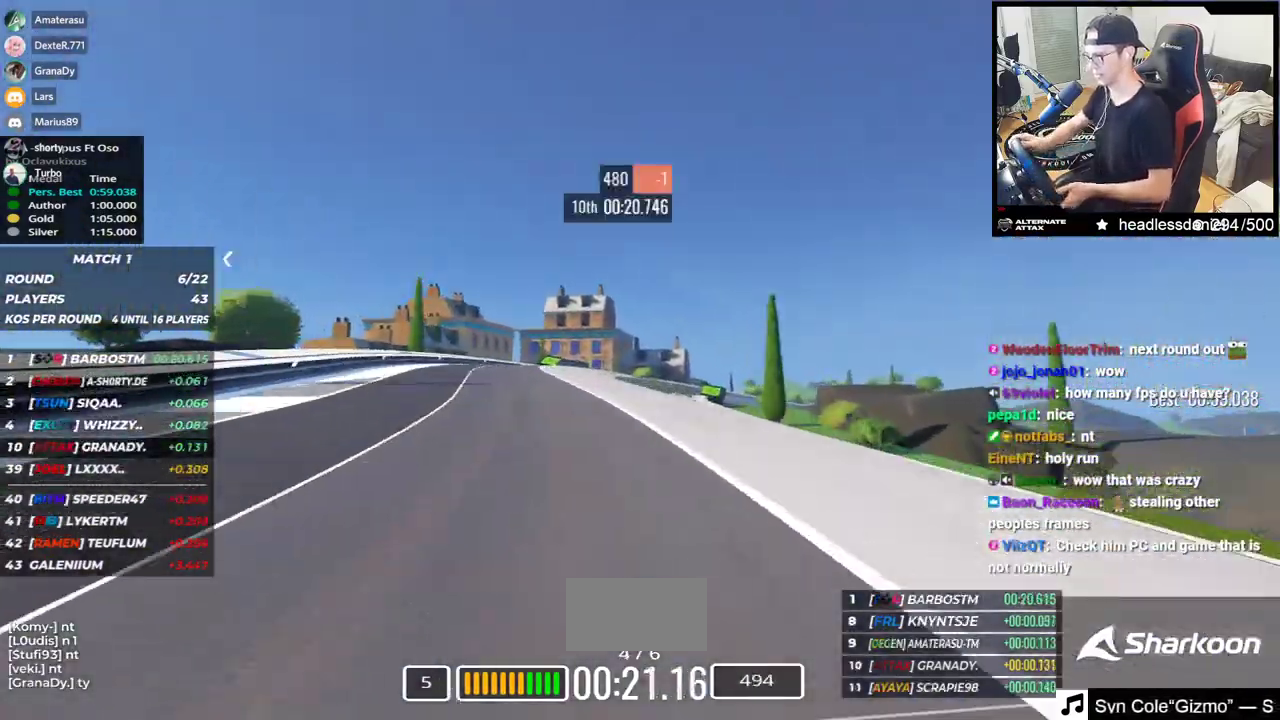
{"keys": ["right", "up"], "events": [[33, "left", "up"], [100, "right", "down"]]}
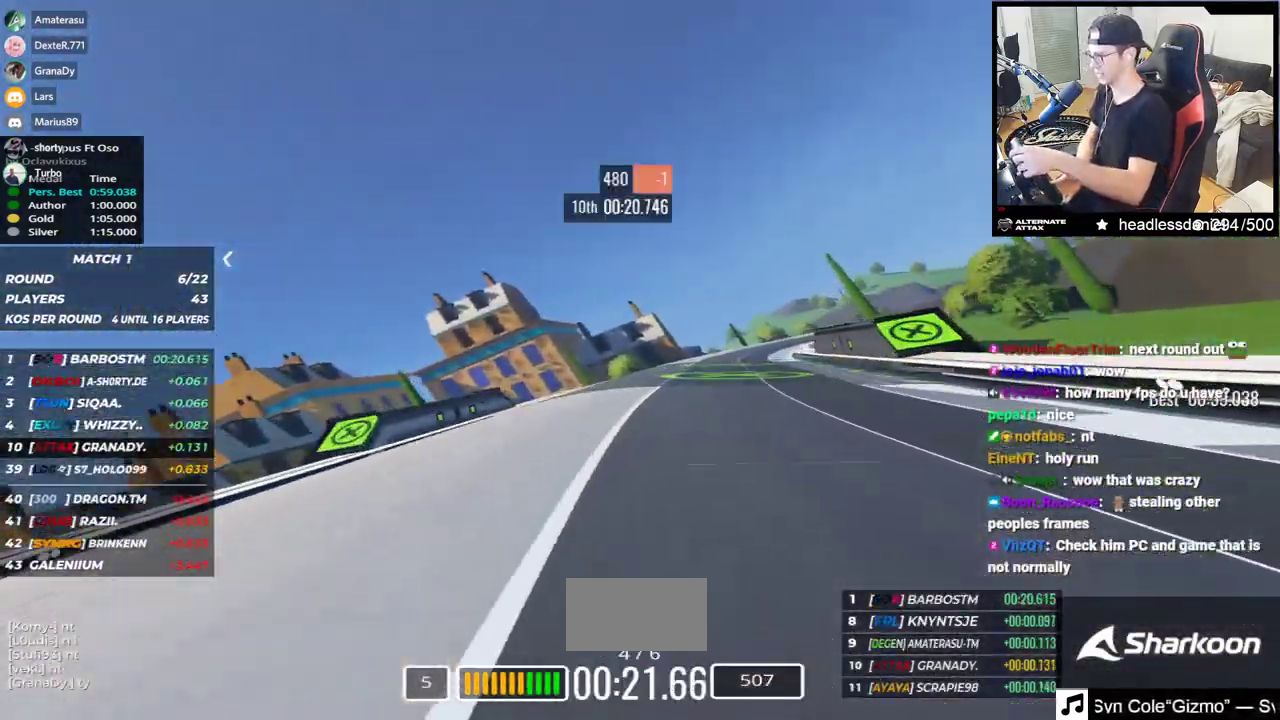
{"keys": ["right"], "events": [[417, "up", "up"]]}
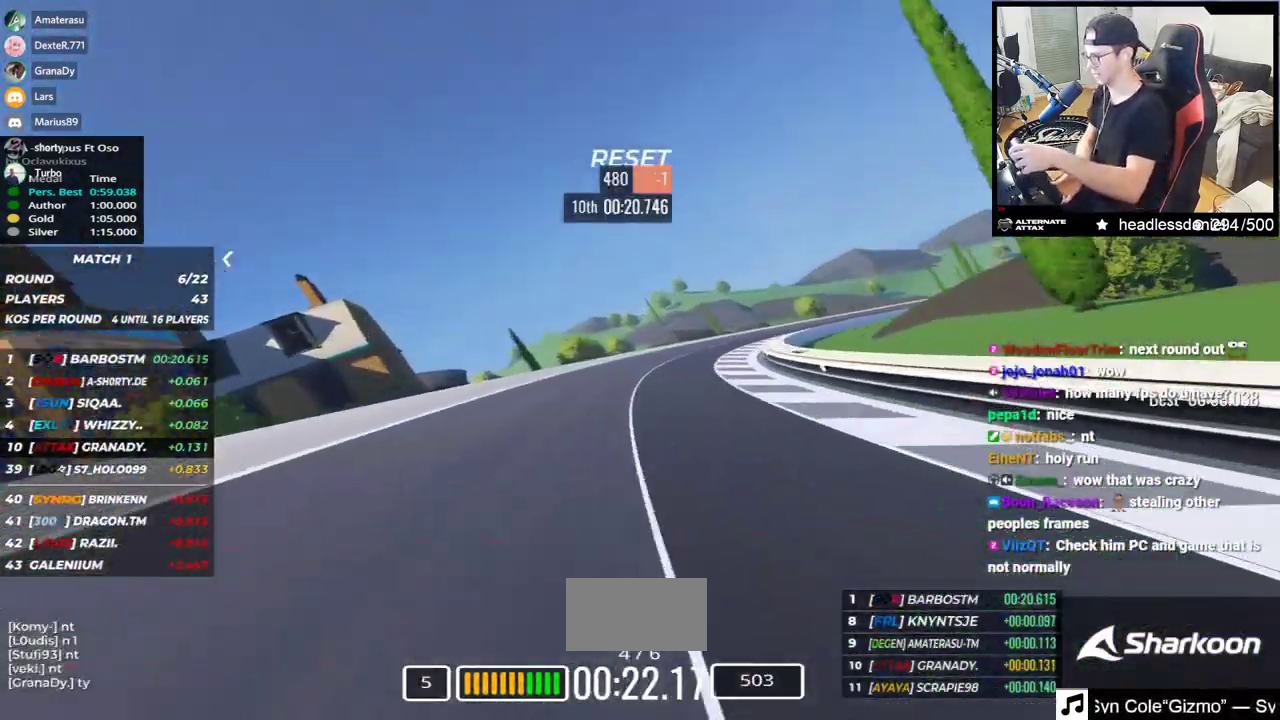
{"keys": ["right", "up"], "events": [[400, "up", "down"]]}
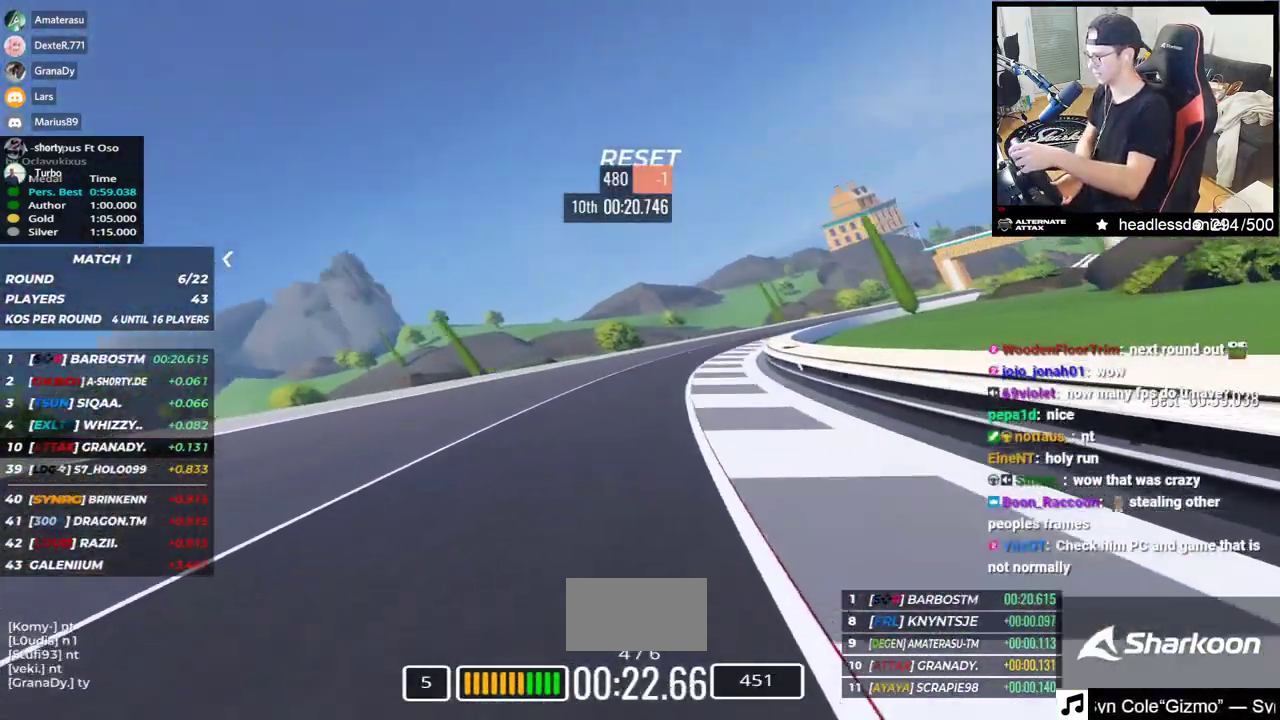
{"keys": ["right", "up"], "events": [[133, "up", "up"], [150, "up", "down"]]}
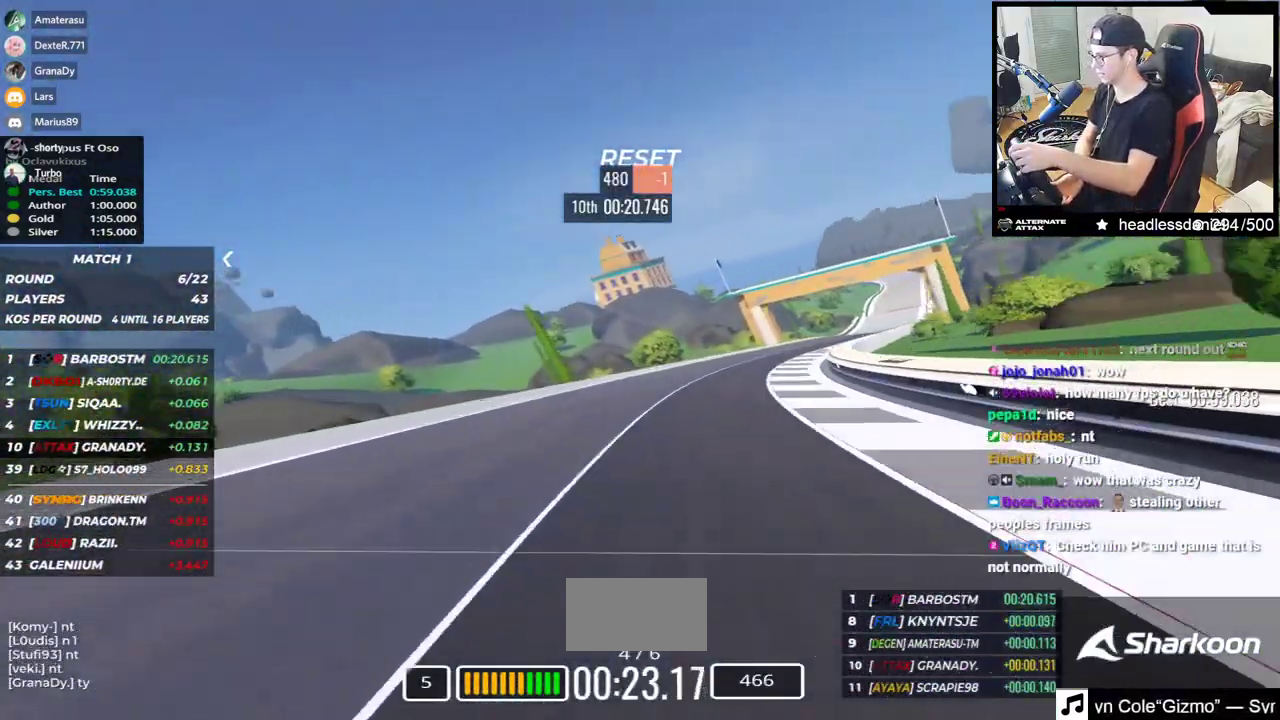
{"keys": ["right", "up"], "events": []}
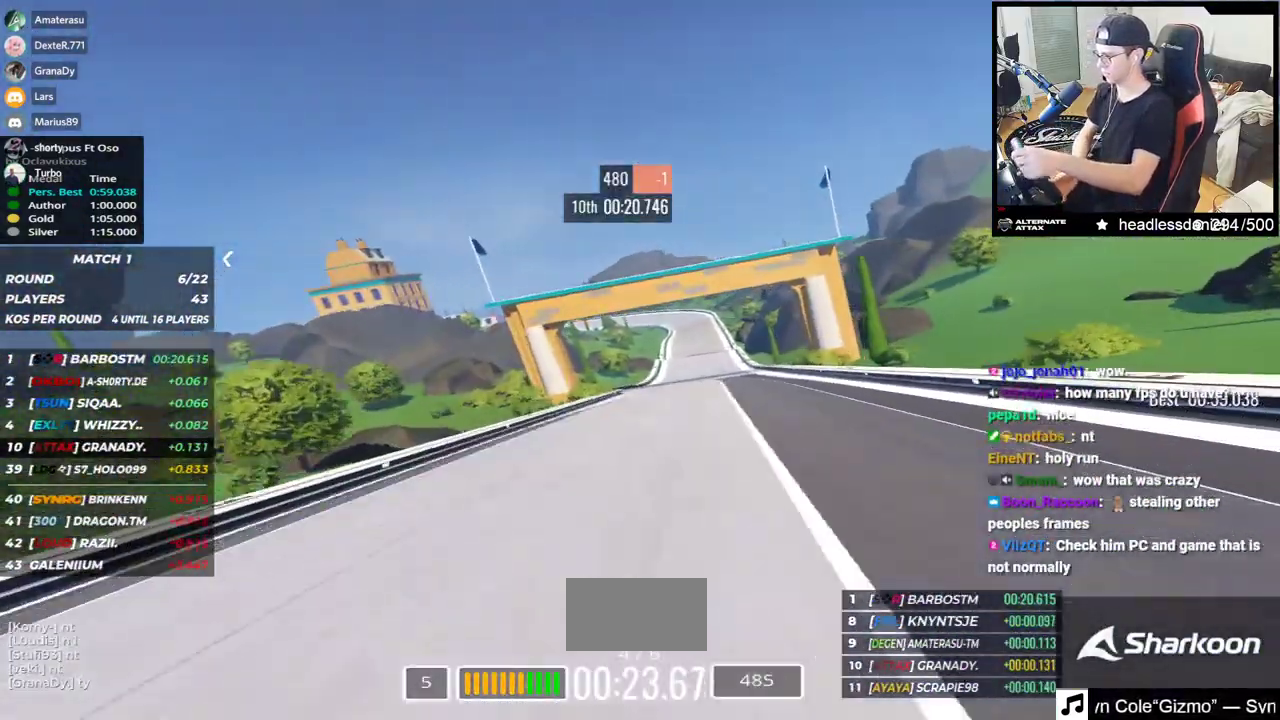
{"keys": ["up"], "events": [[100, "right", "up"], [133, "left", "down"], [267, "left", "up"], [350, "down", "down"], [417, "down", "up"]]}